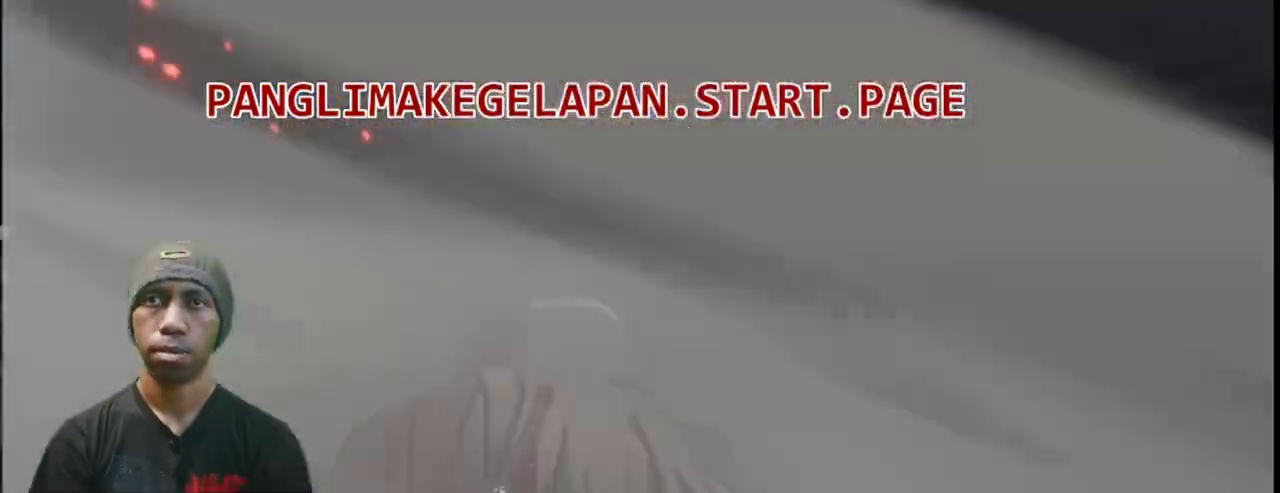
Gameplay with a controller (PlayStation layout); each line is a JSON object with the inputs held at the frame after it (dt_ms = milliseconds from this image to that frame). "events" lists button and stick changes between this image and that frame as [ms after this image, input, new state], when the widget could be followed in between. Not read: L3 R3 TOUCHPAD right_stick.
{"dt_ms": 500, "buttons": ["R2"], "left_stick": "center"}
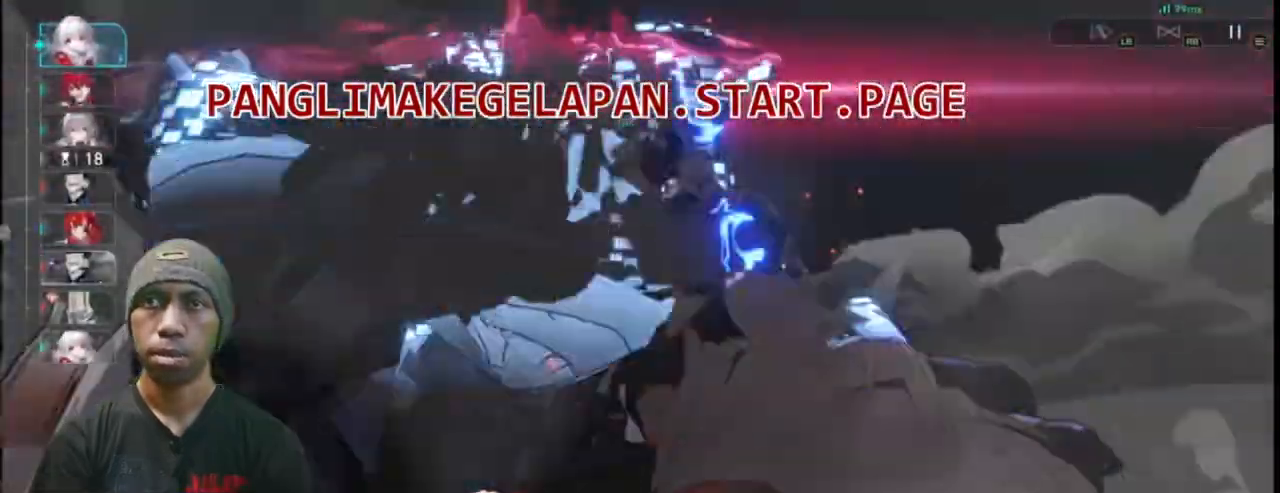
{"dt_ms": 500, "buttons": ["R1", "R2"], "left_stick": "center", "events": [[367, "R1", "down"]]}
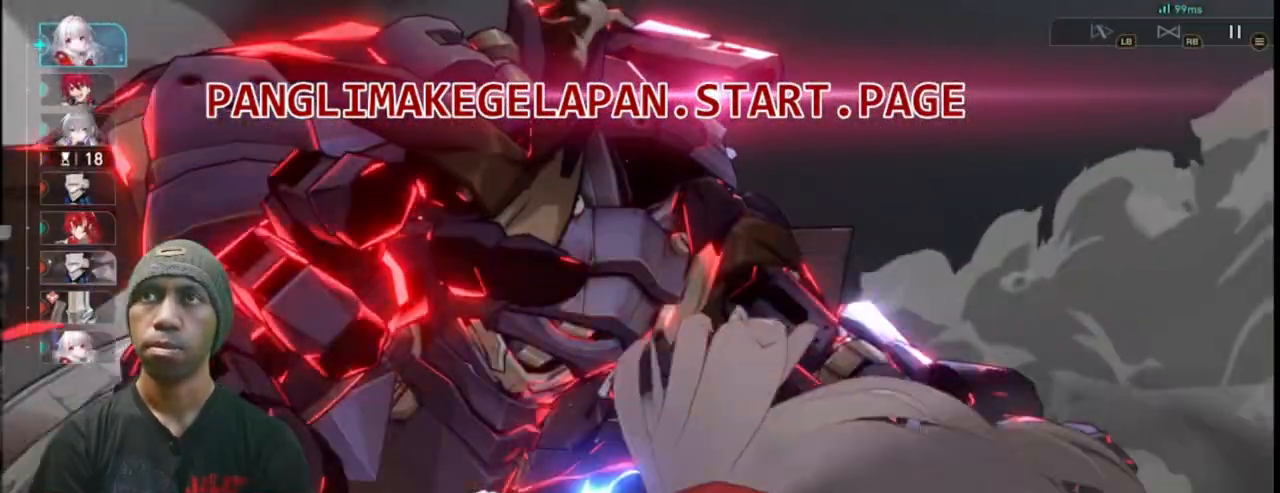
{"dt_ms": 1000, "buttons": ["R2"], "left_stick": "center"}
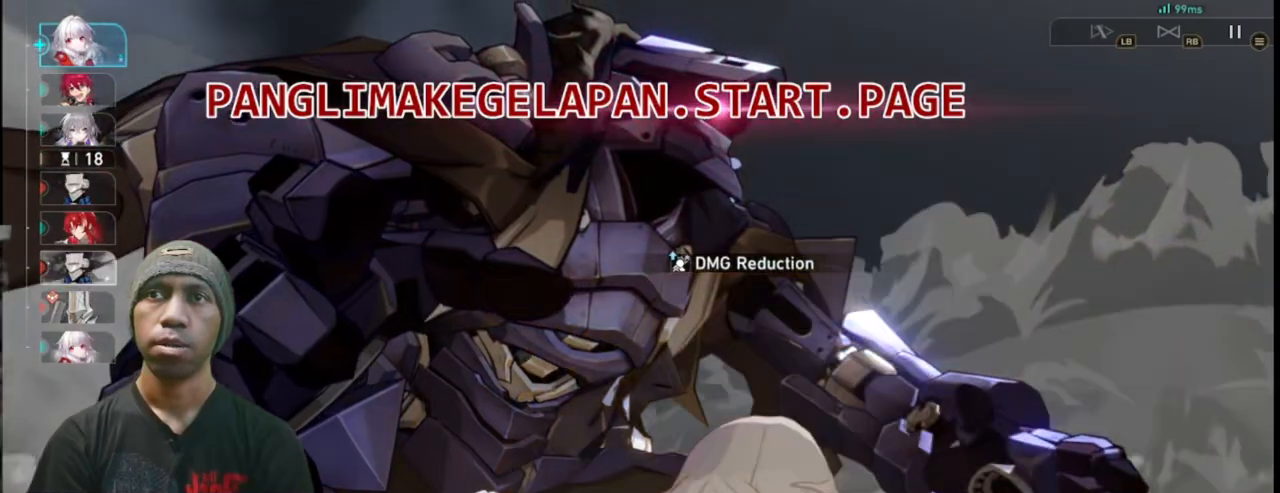
{"dt_ms": 500, "buttons": ["R2"], "left_stick": "center", "events": []}
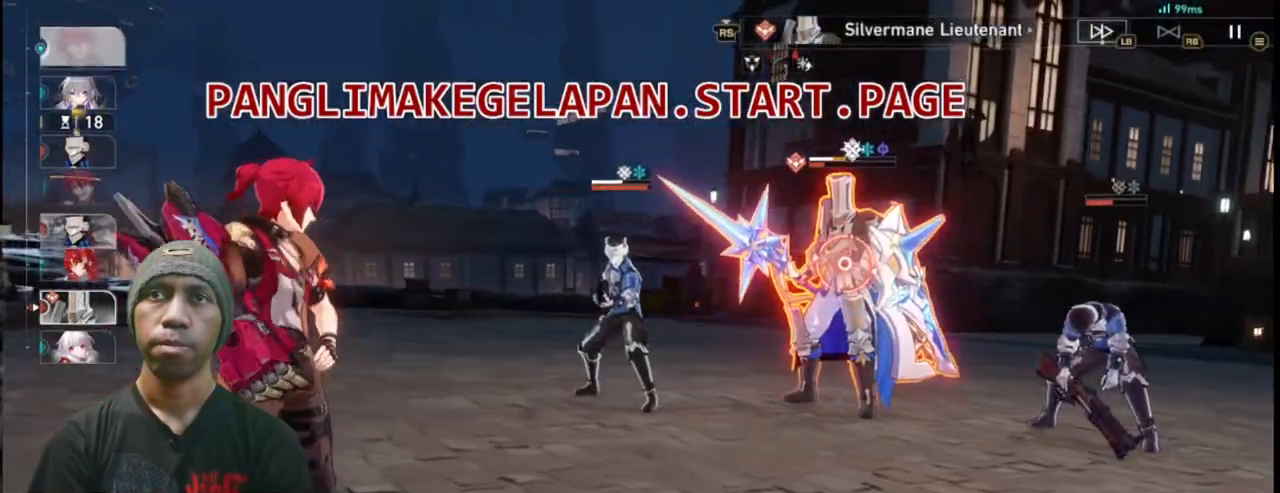
{"dt_ms": 500, "buttons": ["TRIANGLE", "R2"], "left_stick": "center", "events": [[383, "TRIANGLE", "down"]]}
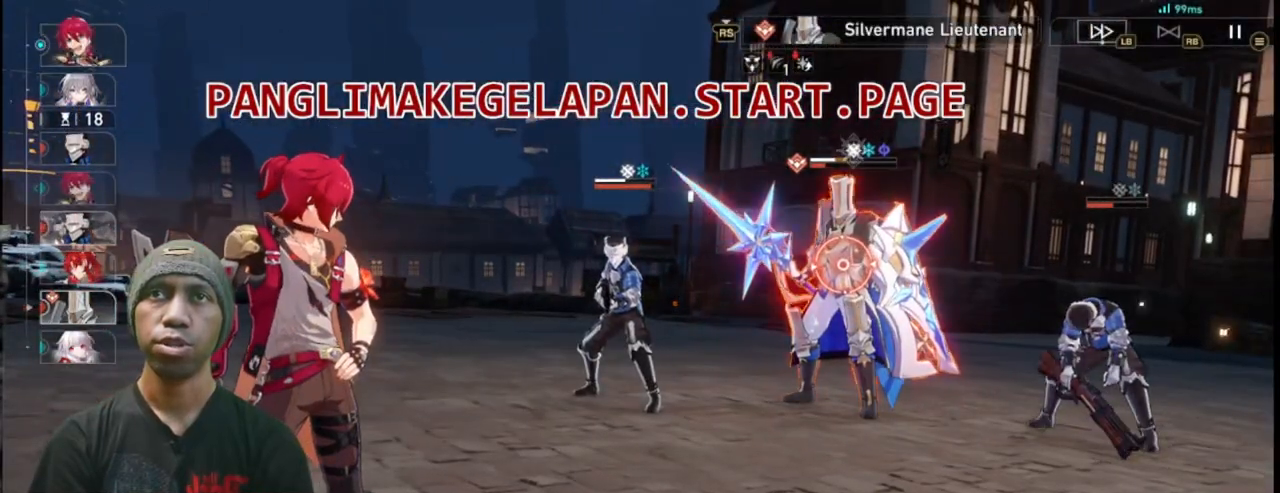
{"dt_ms": 500, "buttons": ["R2"], "left_stick": "center", "events": [[33, "TRIANGLE", "up"]]}
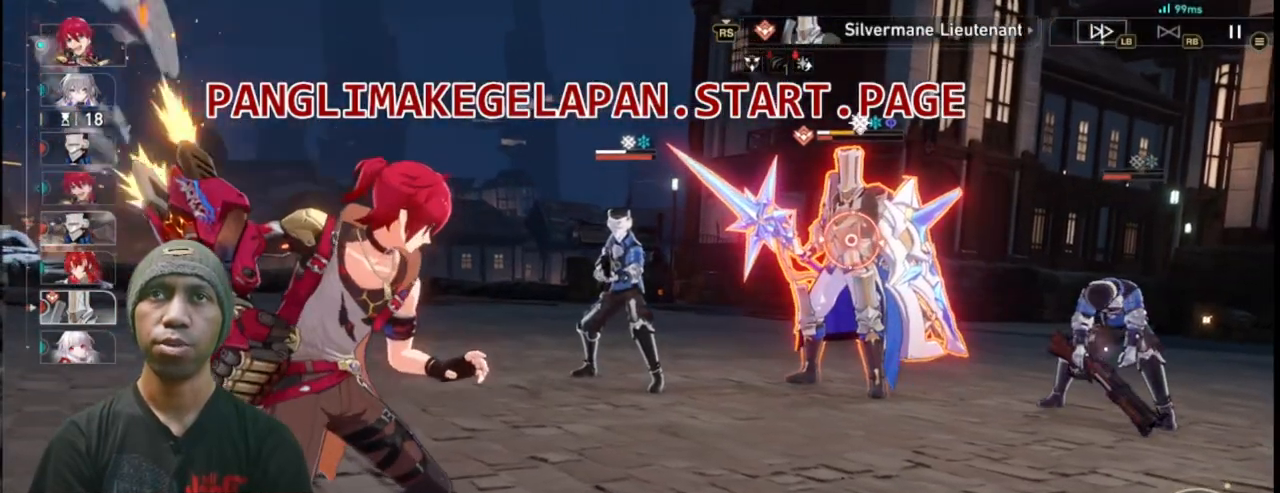
{"dt_ms": 500, "buttons": ["R2"], "left_stick": "center", "events": []}
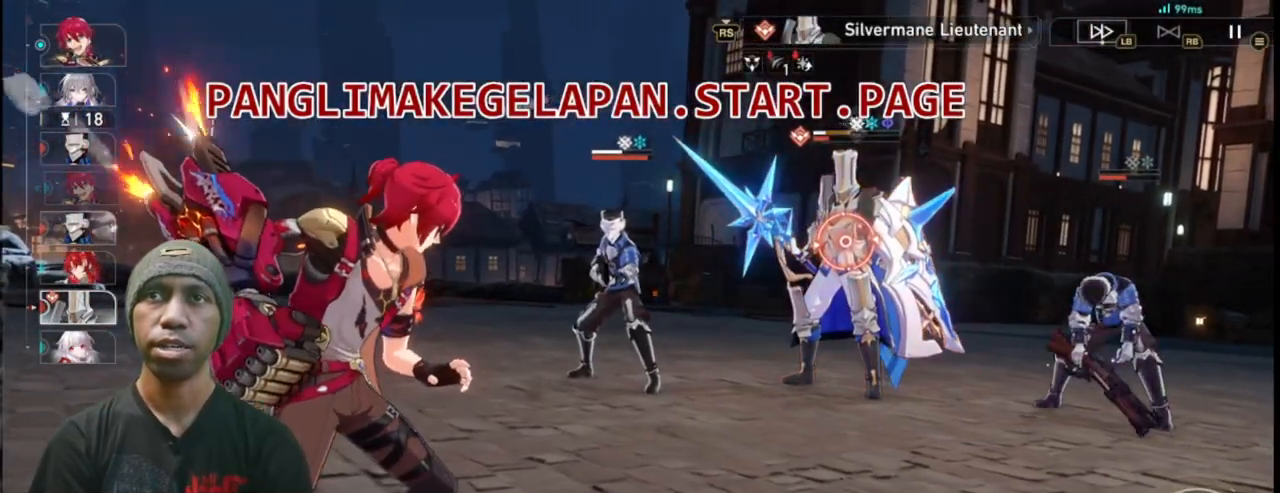
{"dt_ms": 500, "buttons": ["R2"], "left_stick": "center", "events": [[217, "TRIANGLE", "down"], [400, "TRIANGLE", "up"]]}
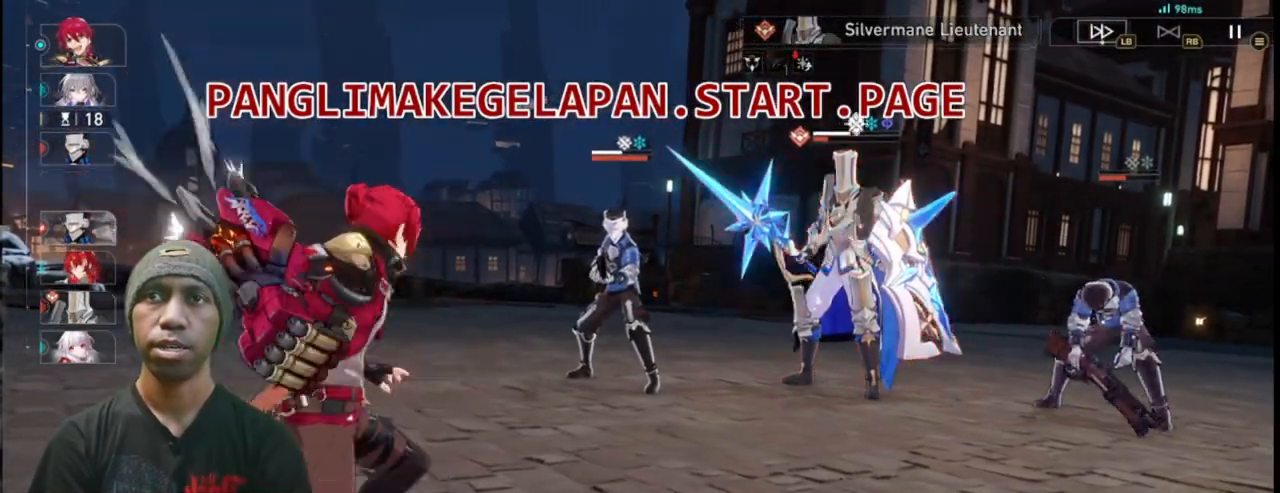
{"dt_ms": 500, "buttons": ["R2"], "left_stick": "center", "events": []}
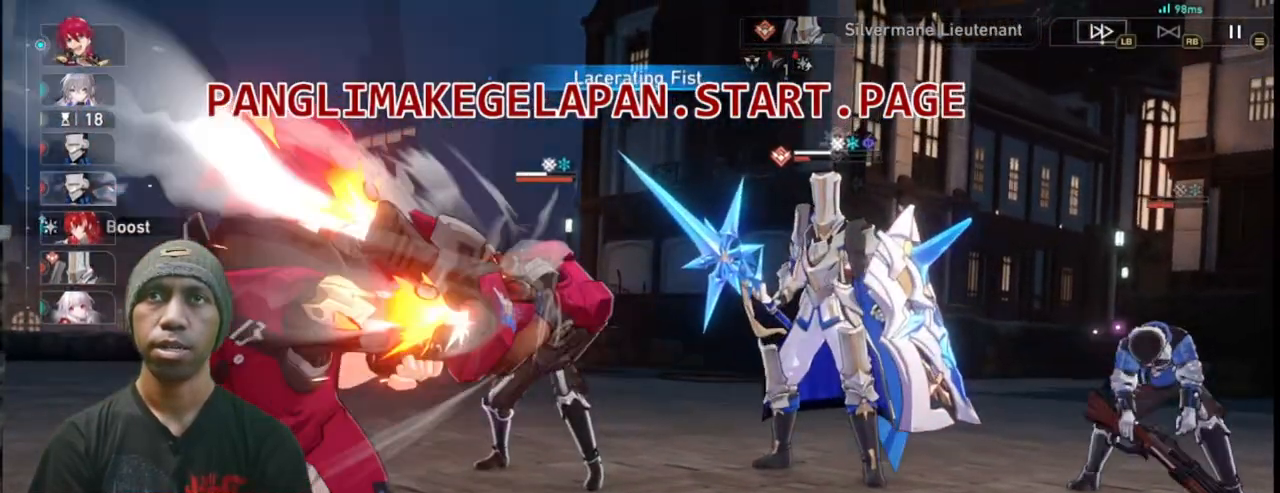
{"dt_ms": 500, "buttons": ["R2"], "left_stick": "center", "events": []}
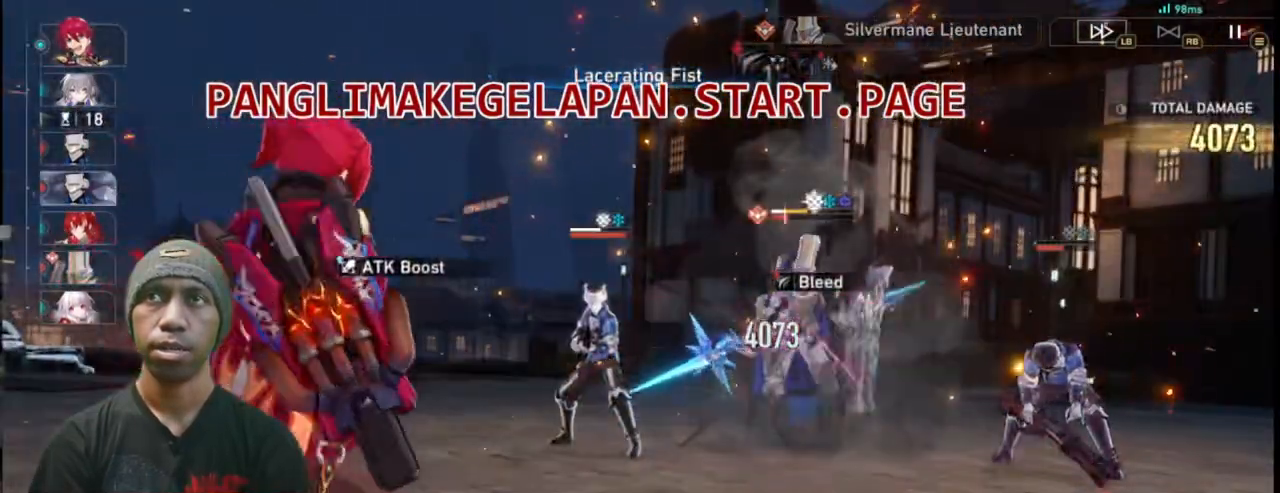
{"dt_ms": 500, "buttons": ["R2"], "left_stick": "center", "events": []}
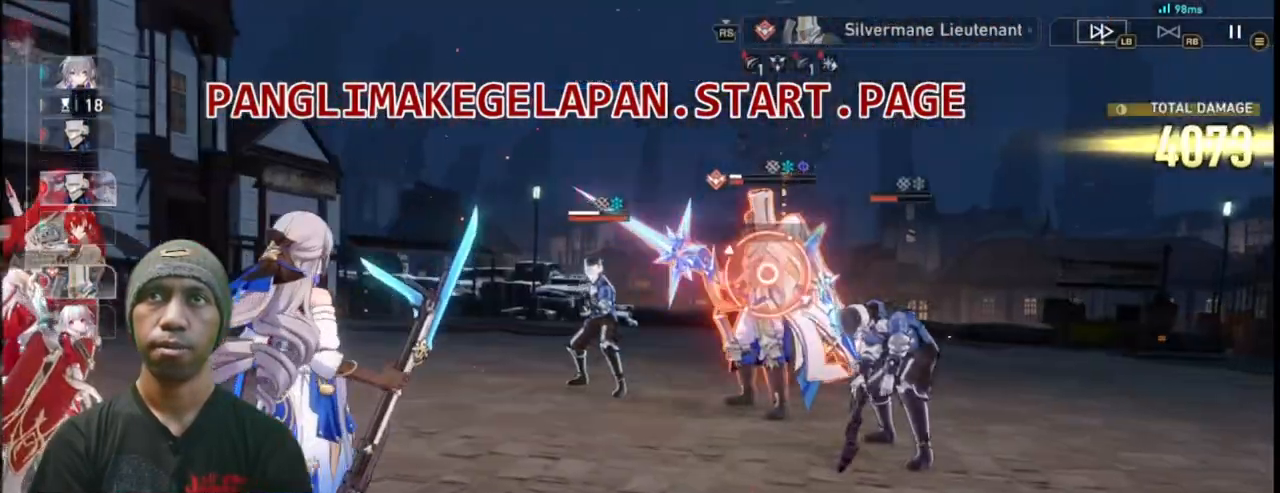
{"dt_ms": 500, "buttons": ["R2"], "left_stick": "center", "events": []}
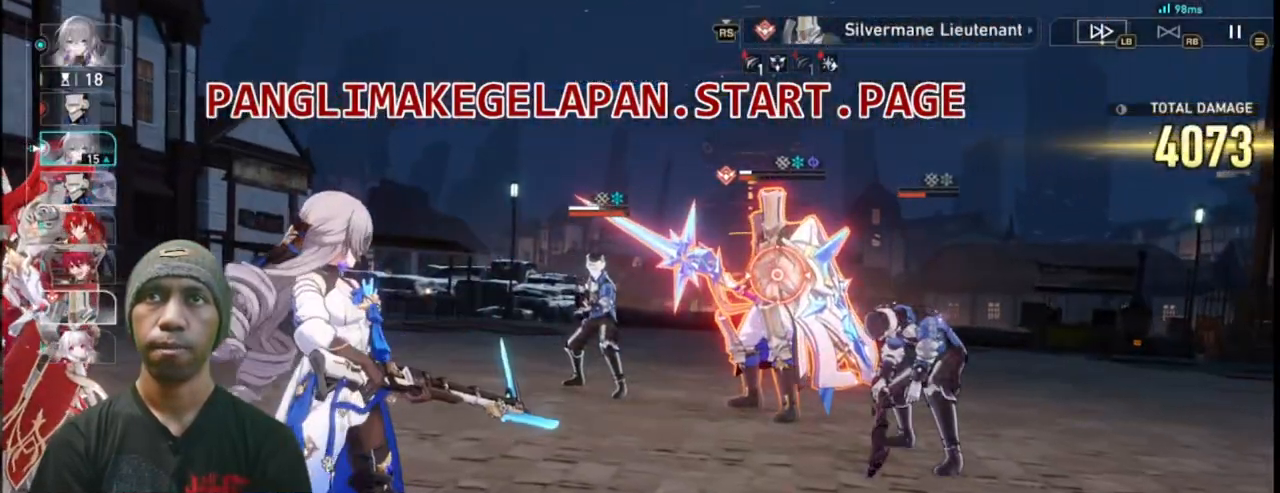
{"dt_ms": 500, "buttons": ["R2"], "left_stick": "center", "events": []}
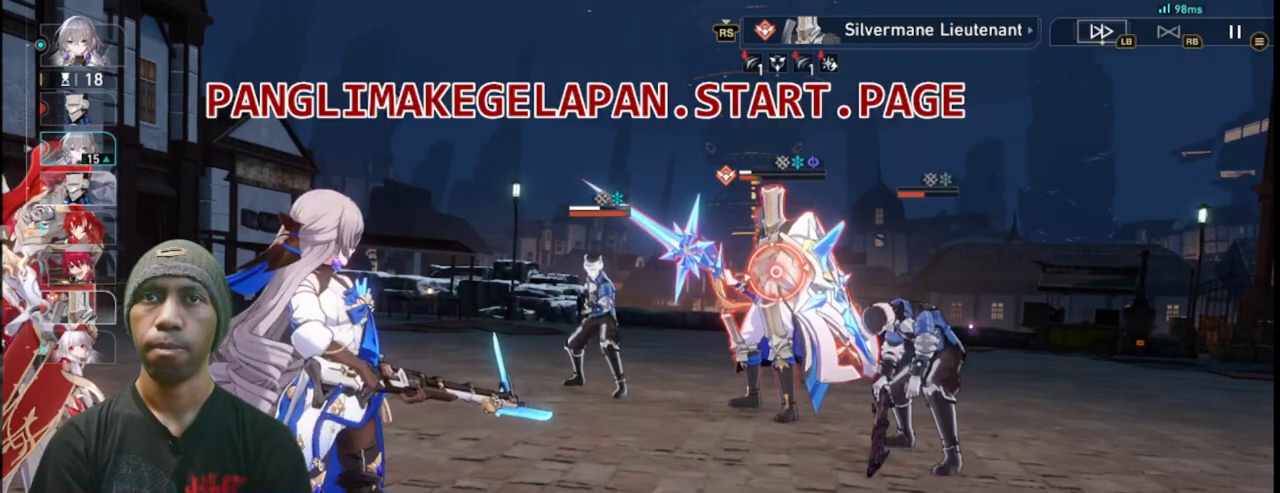
{"dt_ms": 500, "buttons": ["R2"], "left_stick": "center", "events": []}
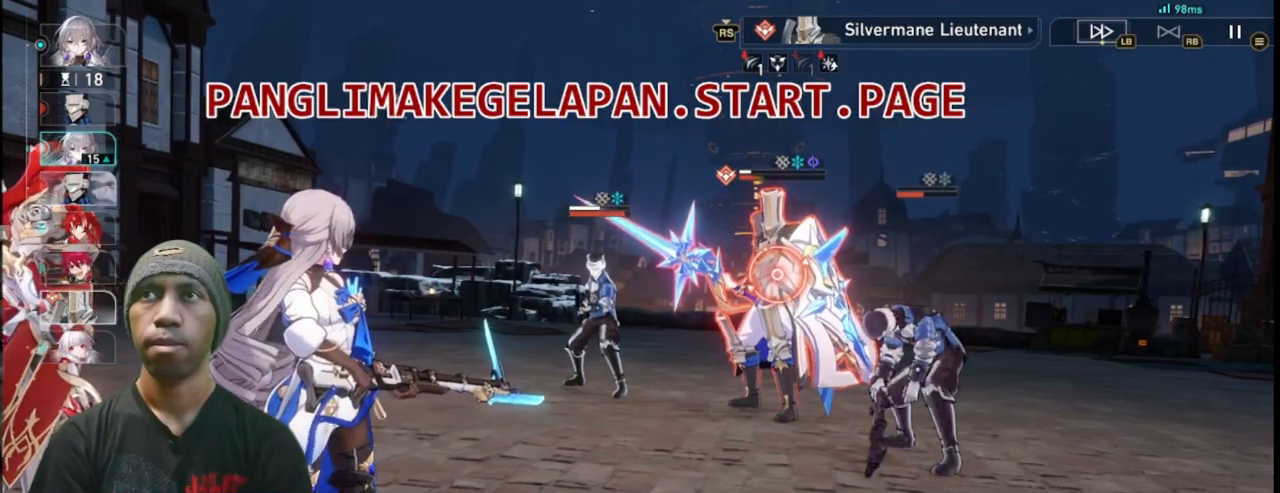
{"dt_ms": 500, "buttons": ["R2"], "left_stick": "center", "events": []}
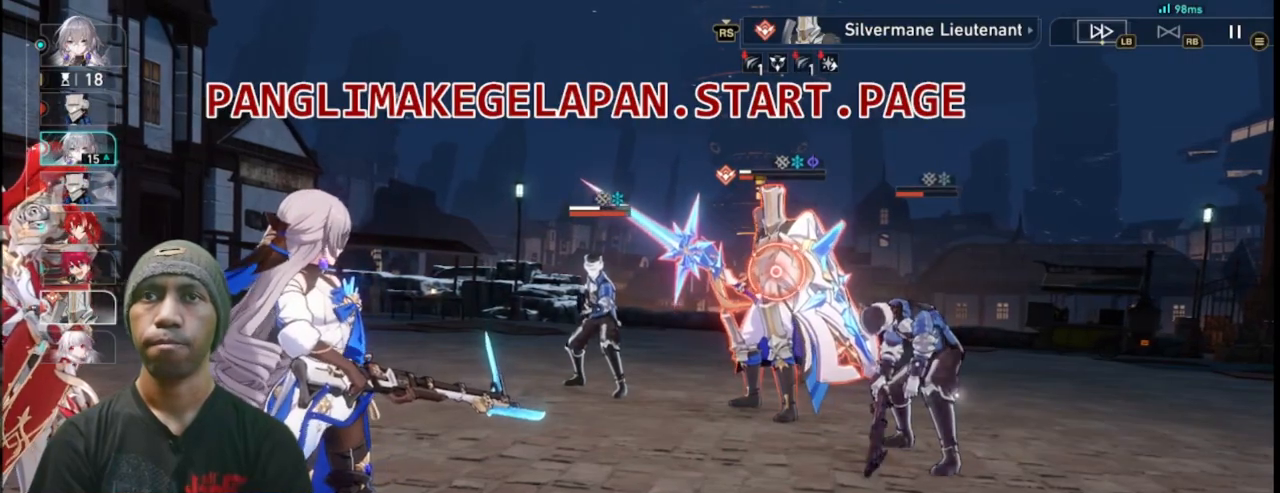
{"dt_ms": 500, "buttons": ["R2"], "left_stick": "center", "events": []}
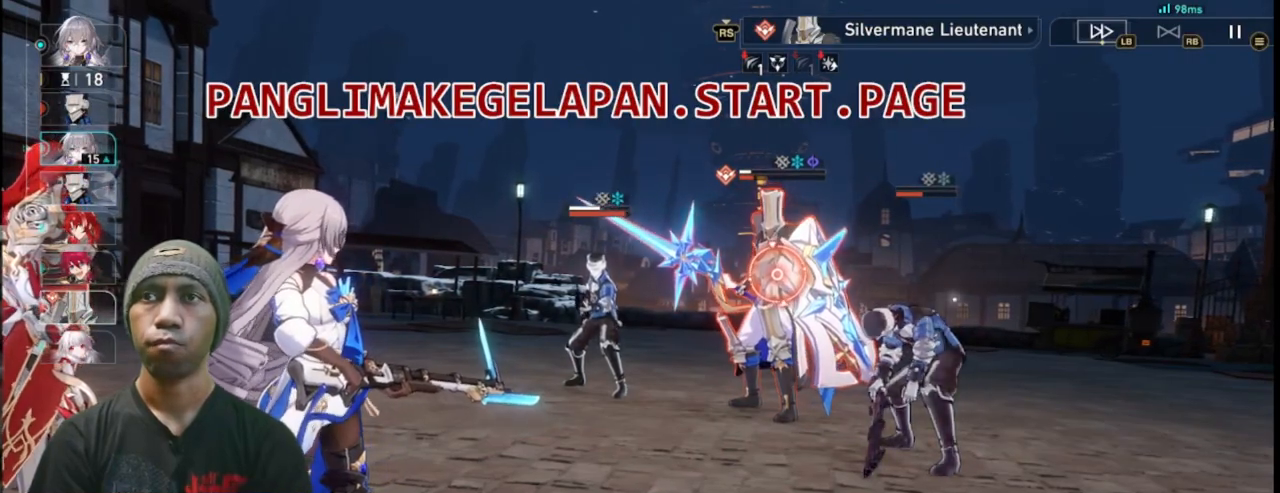
{"dt_ms": 500, "buttons": ["R2"], "left_stick": "center", "events": []}
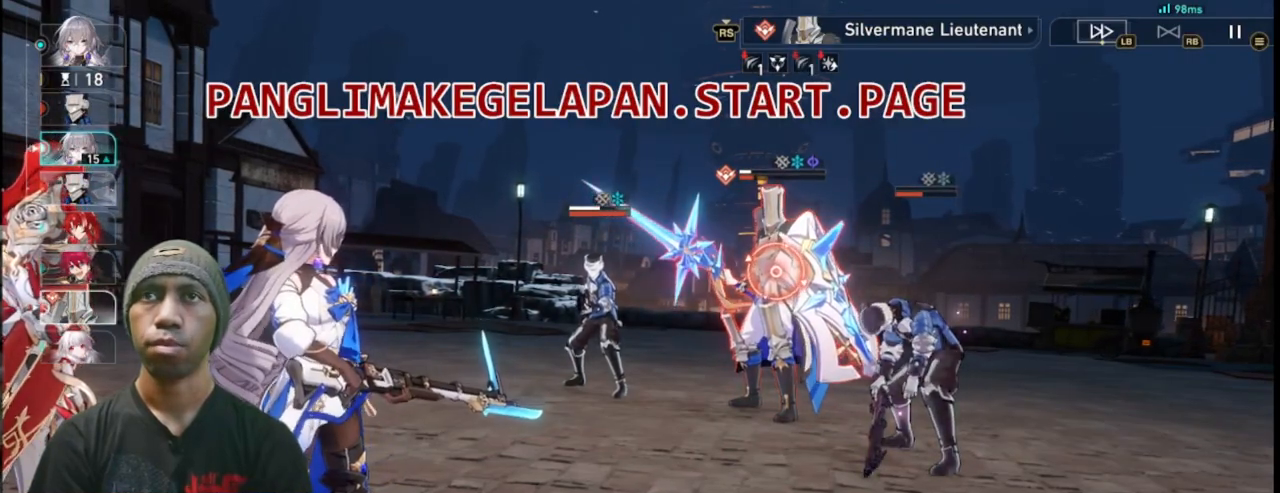
{"dt_ms": 500, "buttons": ["L2", "R2"], "left_stick": "center", "events": [[50, "TRIANGLE", "down"], [183, "TRIANGLE", "up"], [250, "L2", "down"]]}
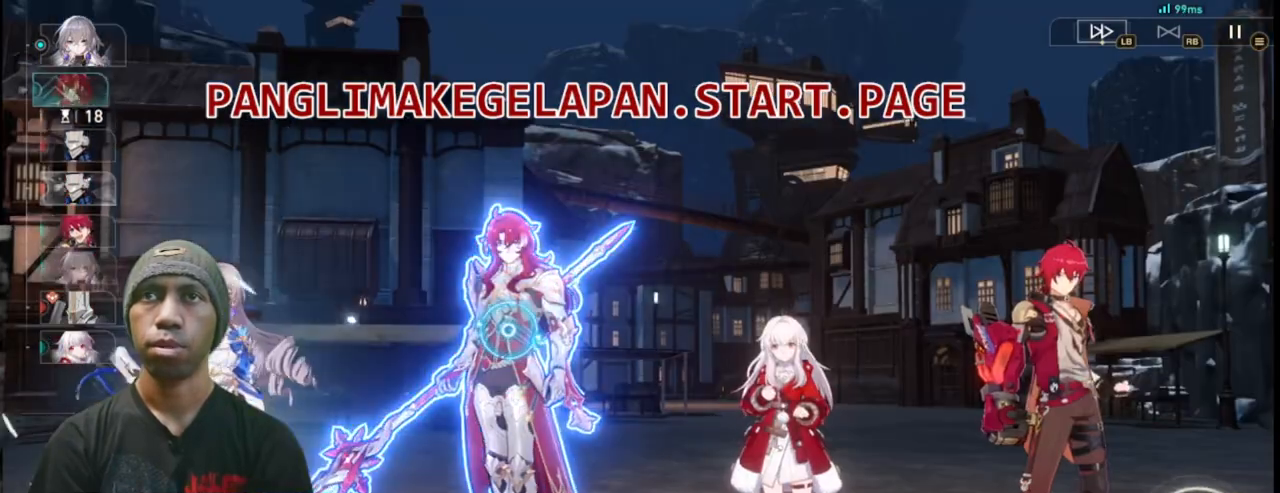
{"dt_ms": 500, "buttons": ["L2", "R2"], "left_stick": "center", "events": []}
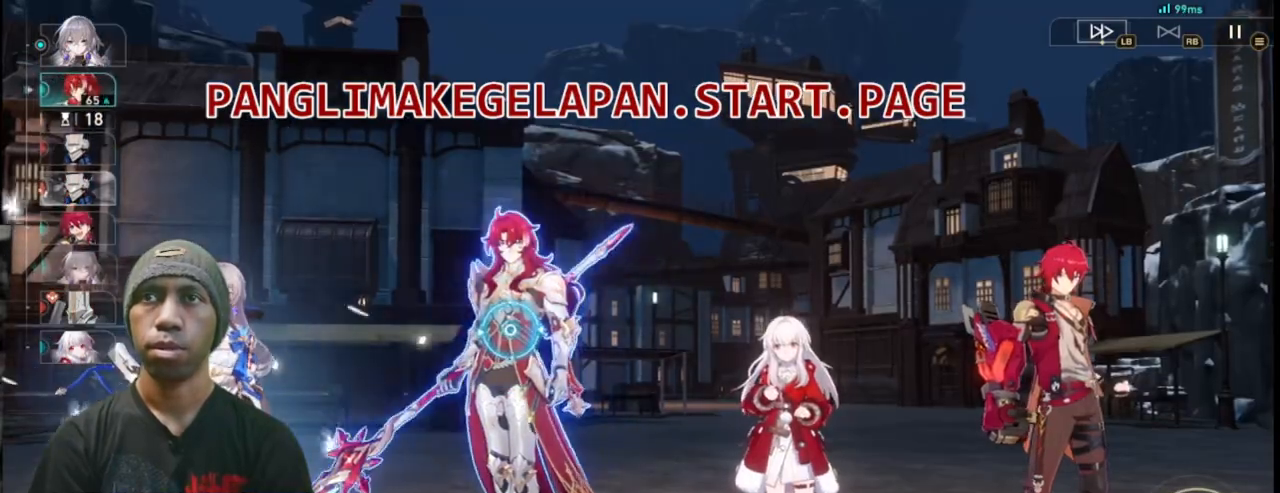
{"dt_ms": 500, "buttons": ["R1", "R2"], "left_stick": "center"}
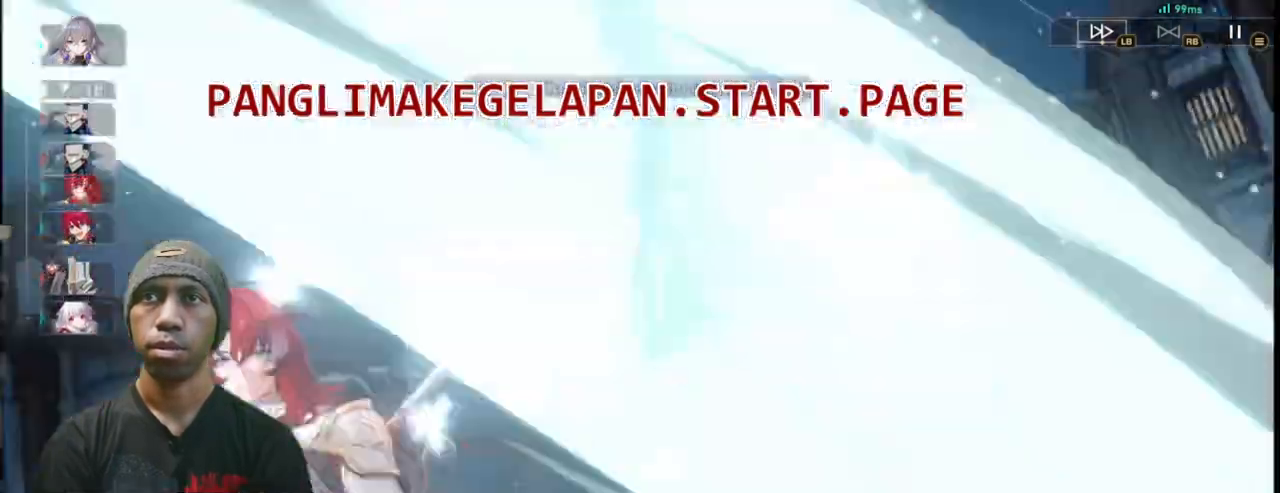
{"dt_ms": 500, "buttons": ["R2"], "left_stick": "center"}
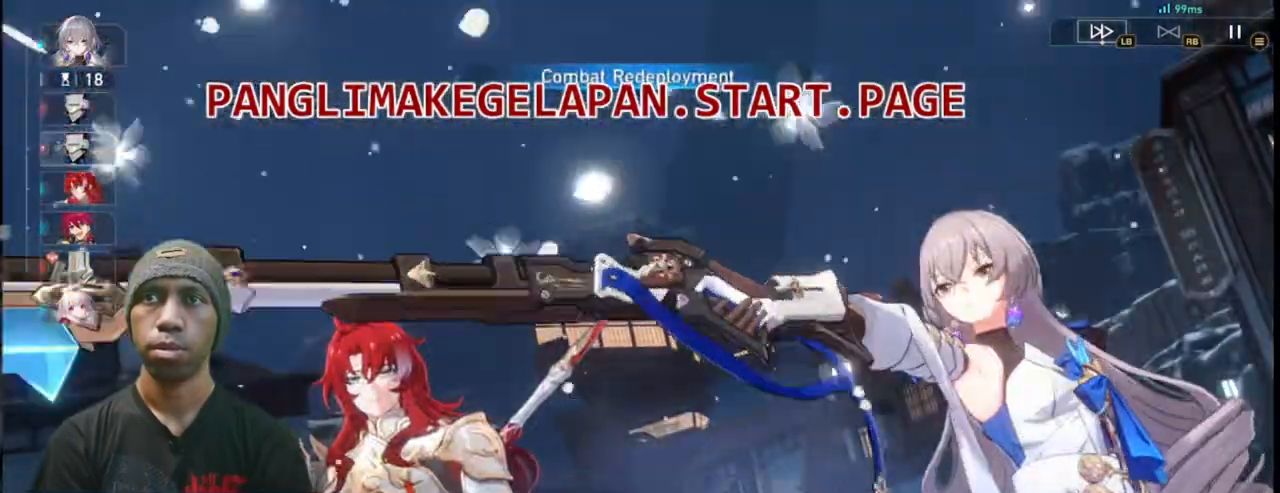
{"dt_ms": 500, "buttons": ["R2"], "left_stick": "center", "events": [[17, "DPAD_LEFT", "down"], [33, "DPAD_LEFT", "up"], [50, "DPAD_LEFT", "down"], [67, "DPAD_LEFT", "up"]]}
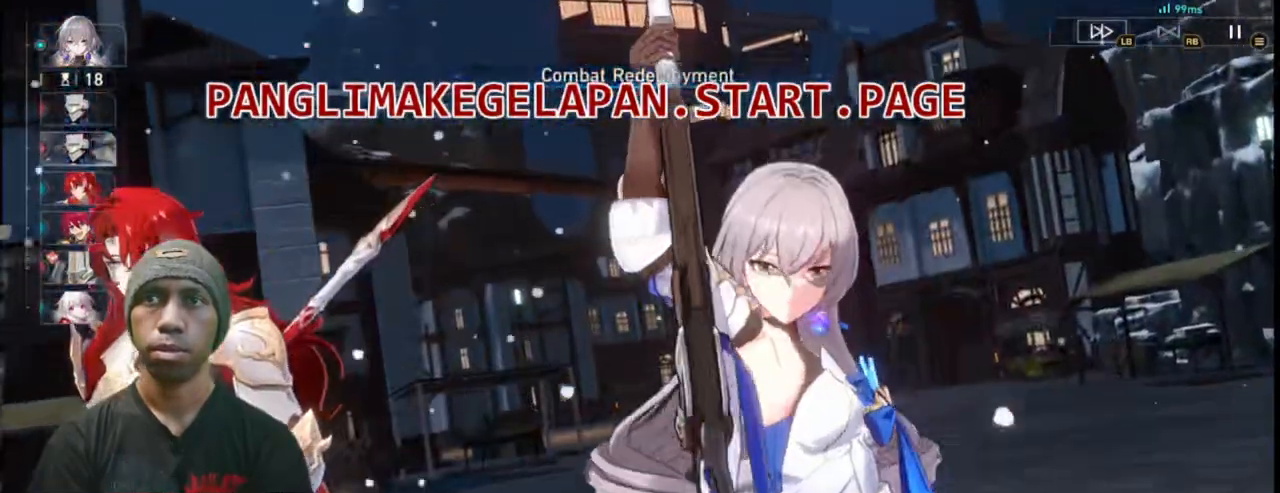
{"dt_ms": 500, "buttons": ["R2"], "left_stick": "center"}
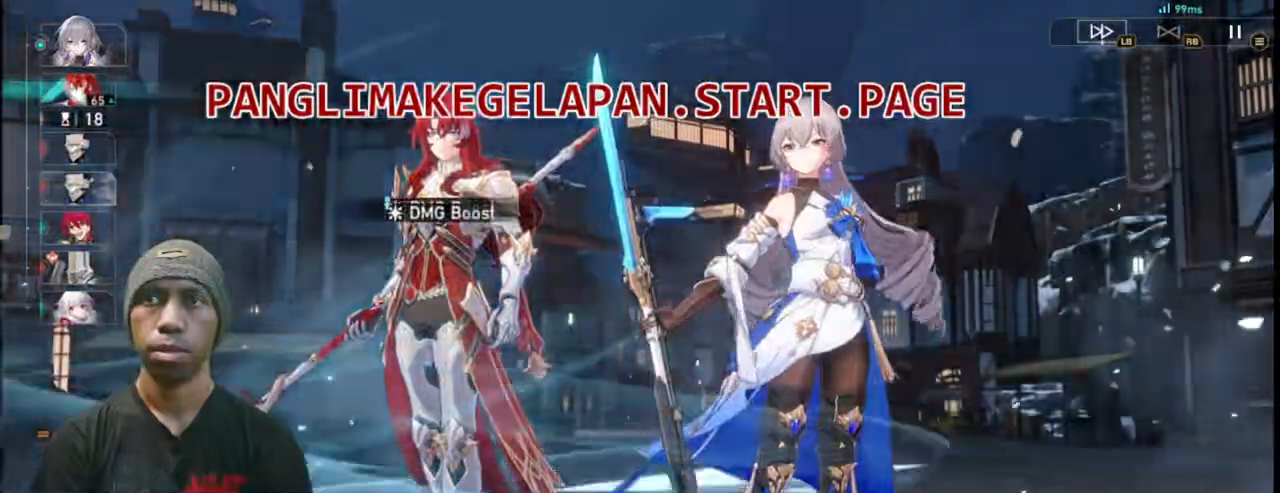
{"dt_ms": 500, "buttons": ["R2"], "left_stick": "center", "events": []}
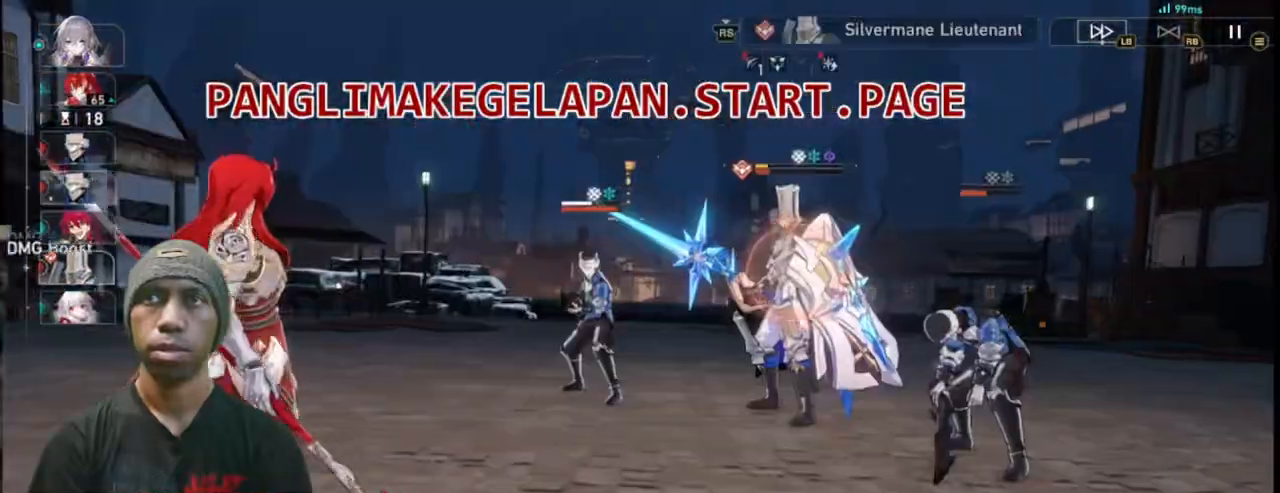
{"dt_ms": 500, "buttons": ["TRIANGLE", "R2"], "left_stick": "center", "events": [[400, "TRIANGLE", "down"]]}